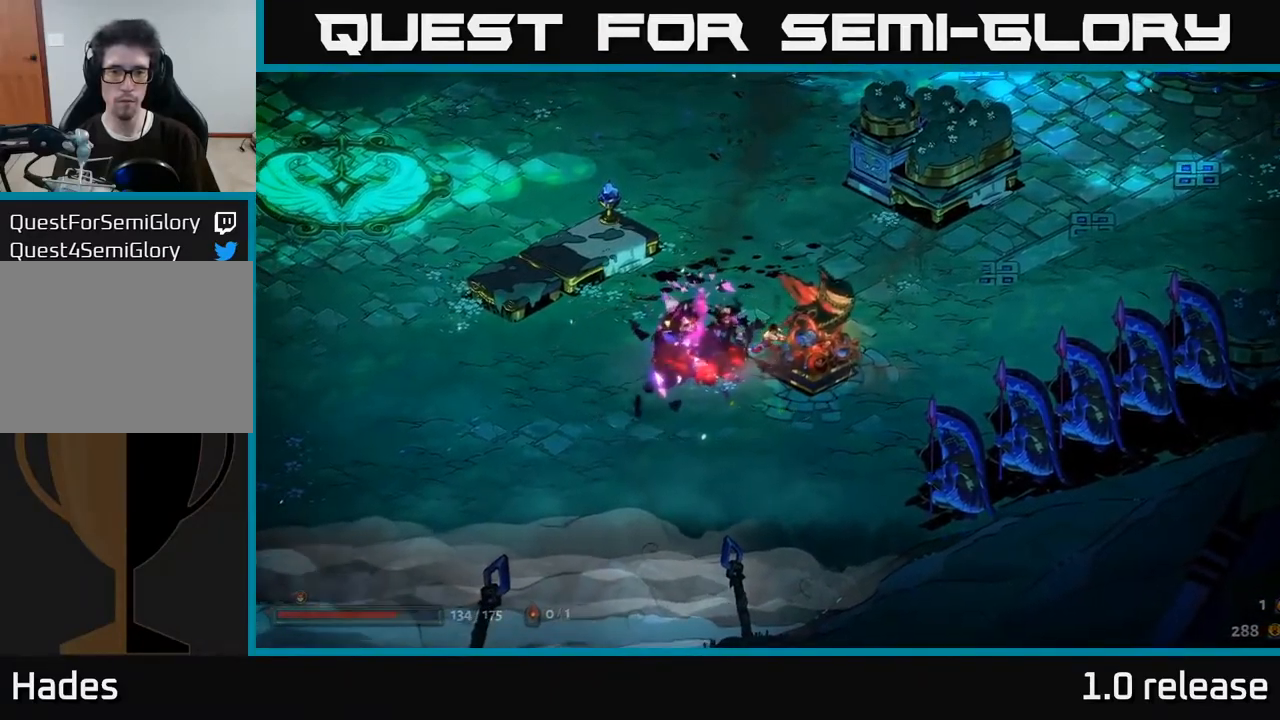
Gameplay with a controller (Xbox layout); each line is a JSON object with the inputs held at the frame after it. "events" lists button and stick changes between this image and that frame as [ms after this image, input, new state], when the widget could be followed in between.
{"buttons": [], "left_stick": "down-left", "right_stick": "center", "events": [[133, "left_stick", "down-left"]]}
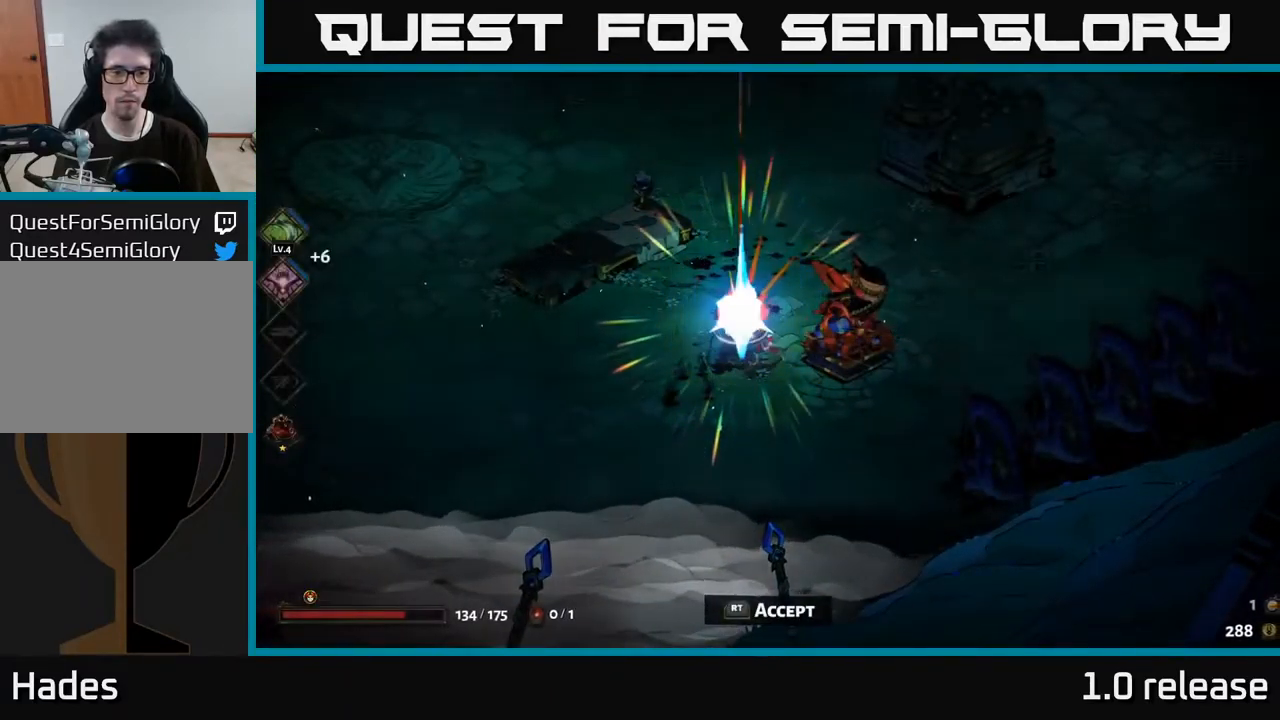
{"buttons": [], "left_stick": "up-left", "right_stick": "center", "events": [[467, "left_stick", "up-left"]]}
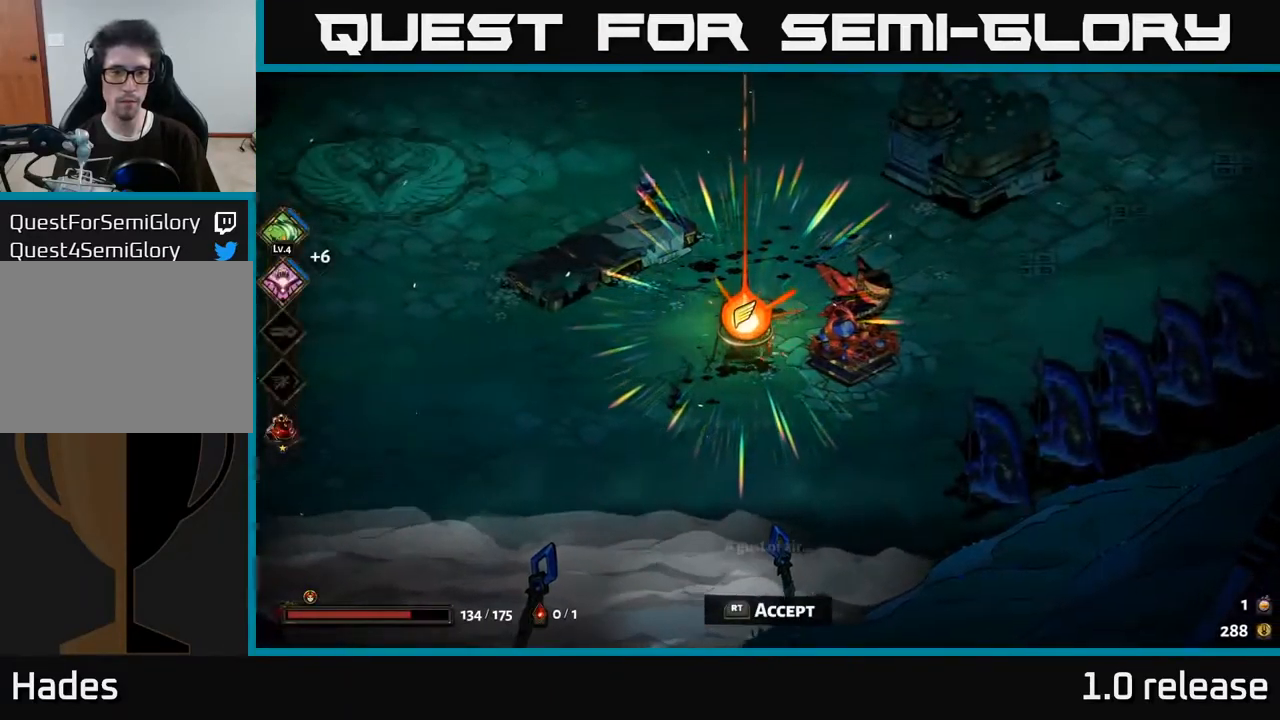
{"buttons": [], "left_stick": "center", "right_stick": "center", "events": [[17, "left_stick", "center"], [67, "R2", "down"], [167, "R2", "up"]]}
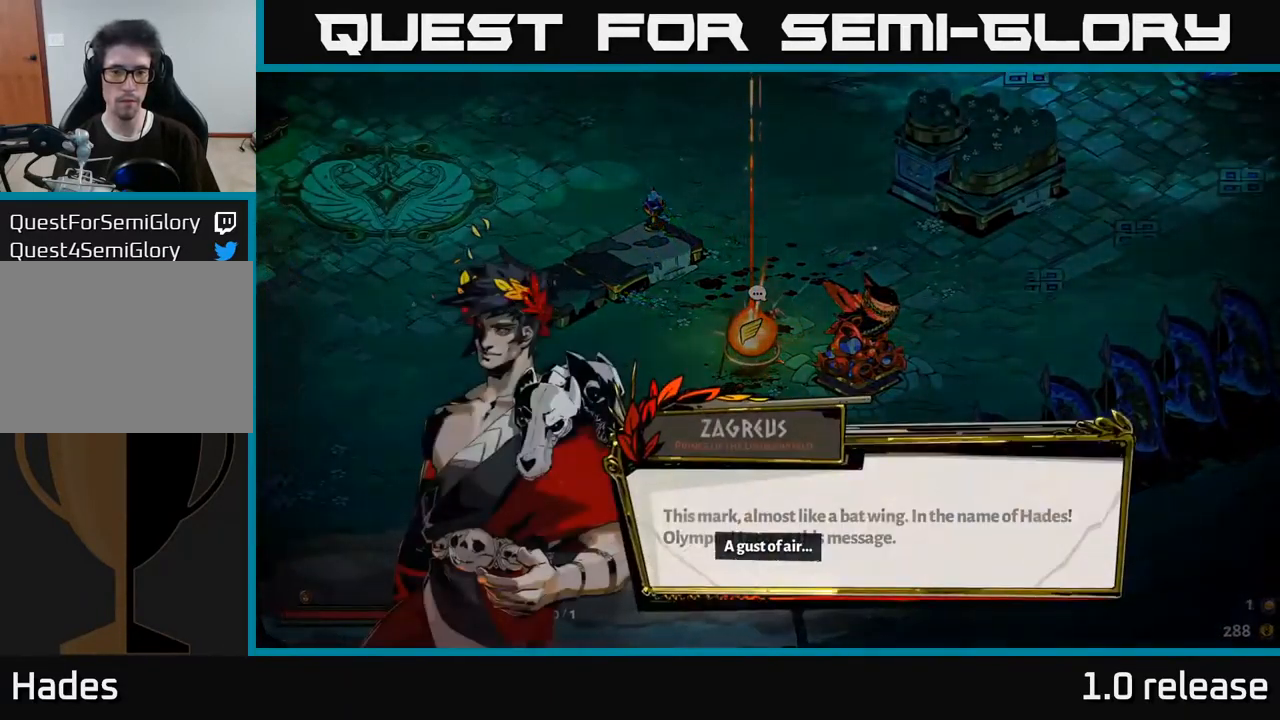
{"buttons": [], "left_stick": "center", "right_stick": "center", "events": []}
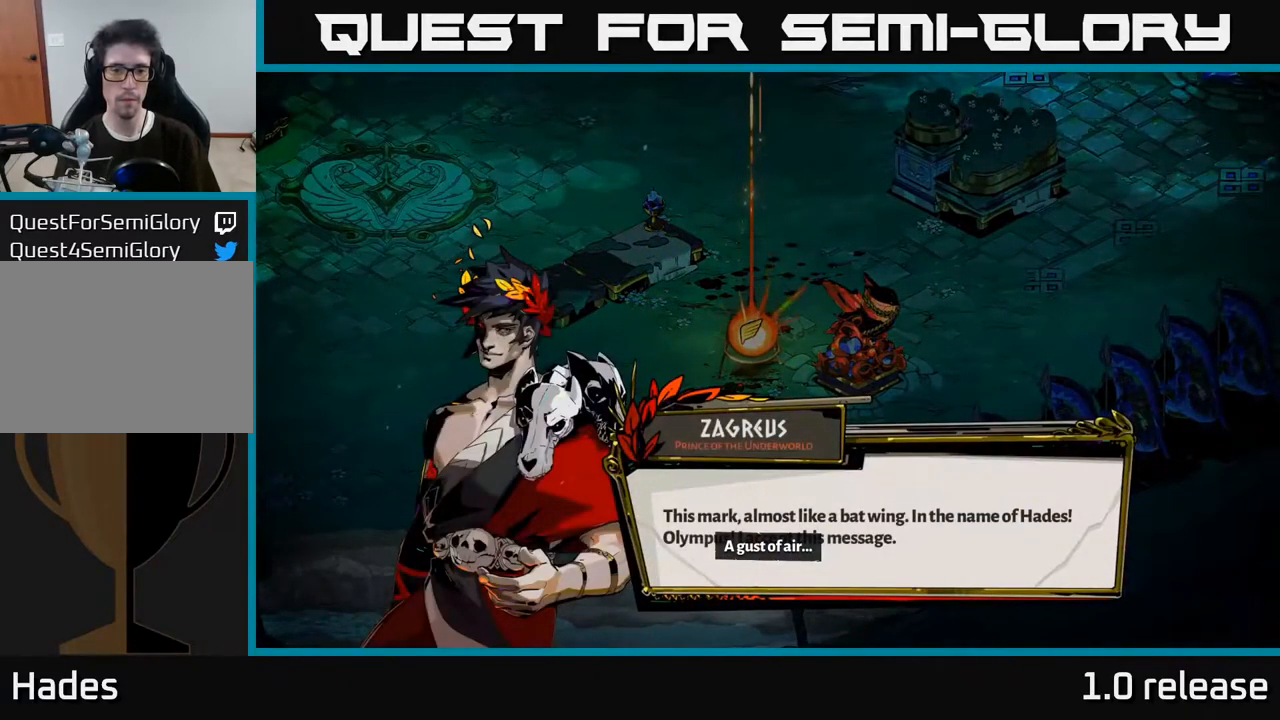
{"buttons": [], "left_stick": "center", "right_stick": "center", "events": []}
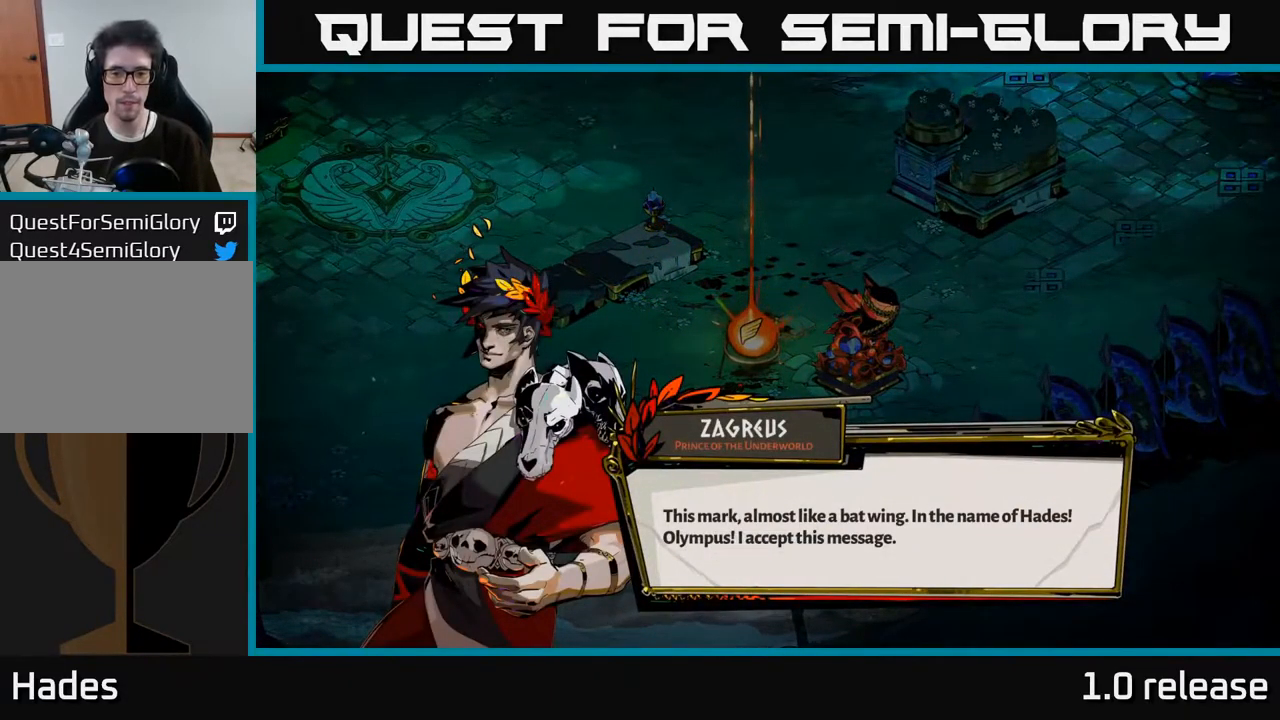
{"buttons": [], "left_stick": "center", "right_stick": "center", "events": []}
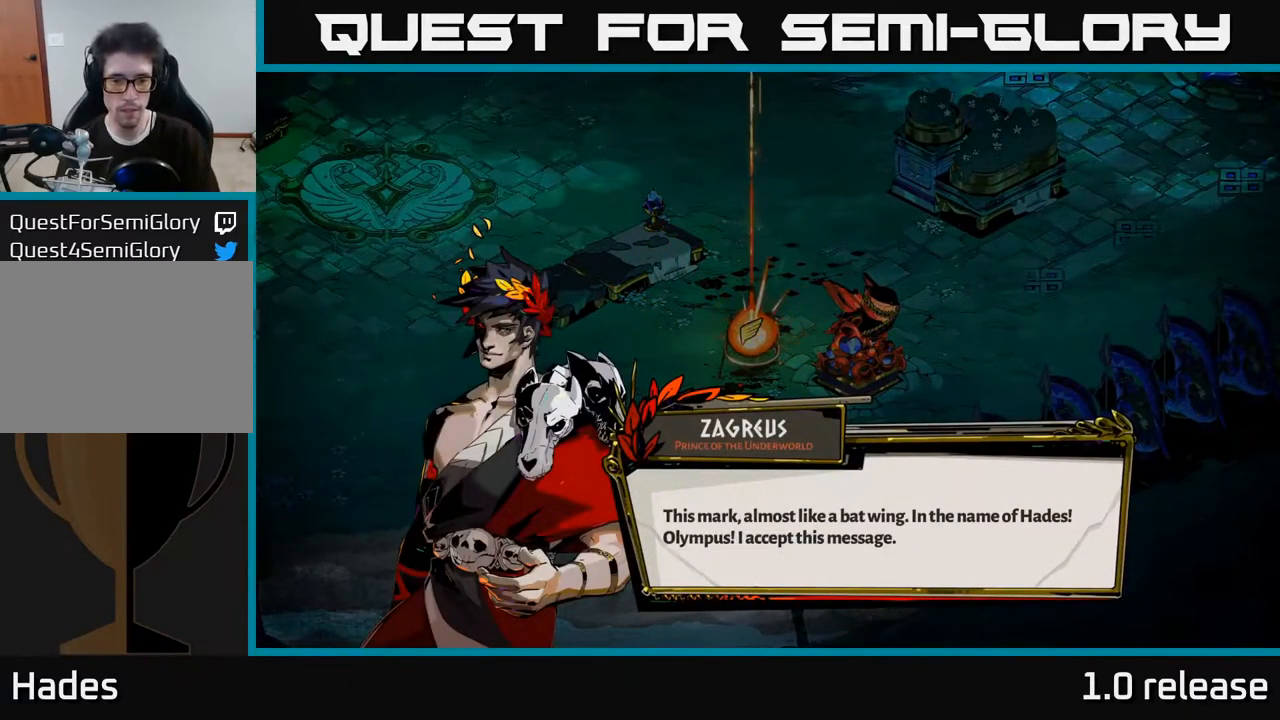
{"buttons": [], "left_stick": "center", "right_stick": "center", "events": [[217, "A", "down"], [400, "A", "up"]]}
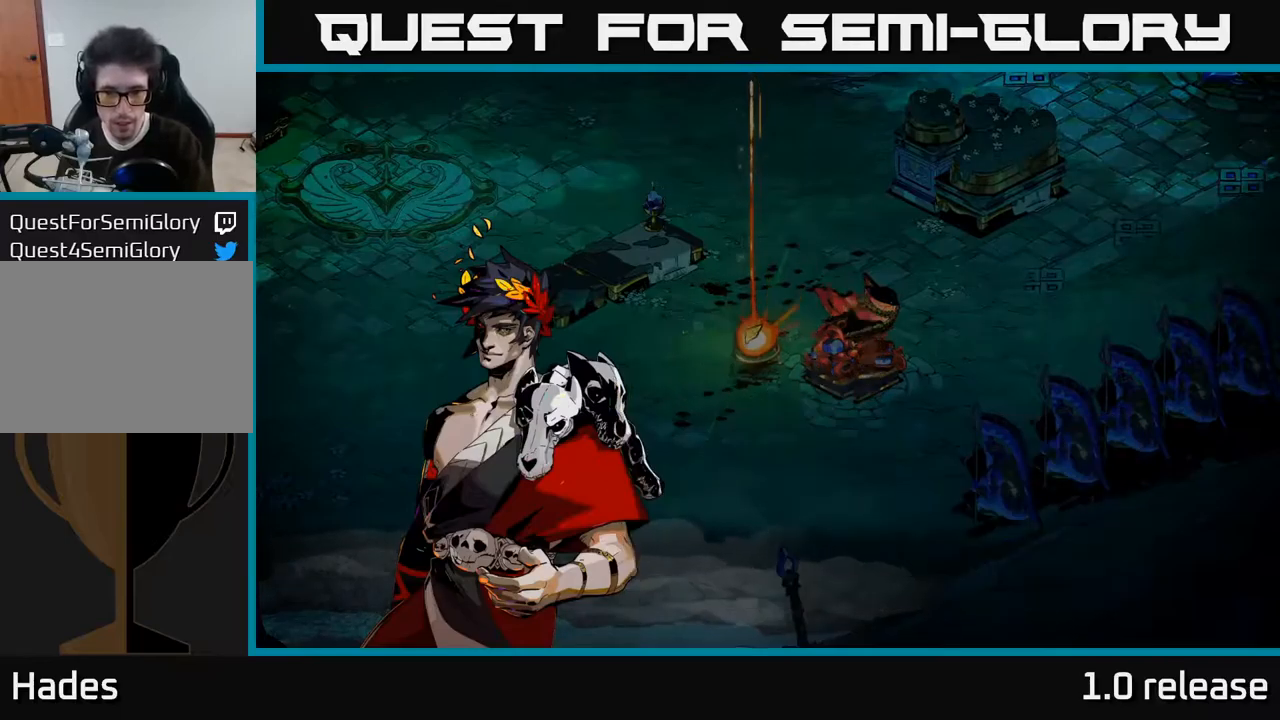
{"buttons": [], "left_stick": "center", "right_stick": "center", "events": []}
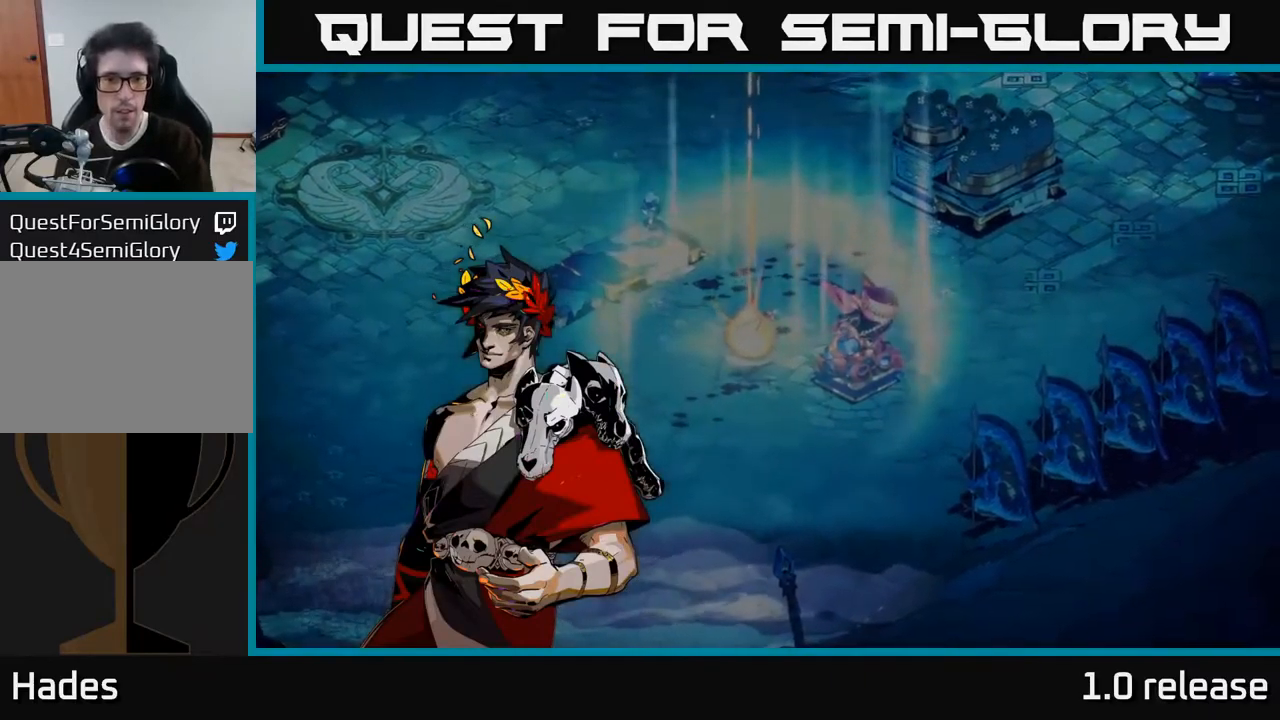
{"buttons": [], "left_stick": "center", "right_stick": "center", "events": []}
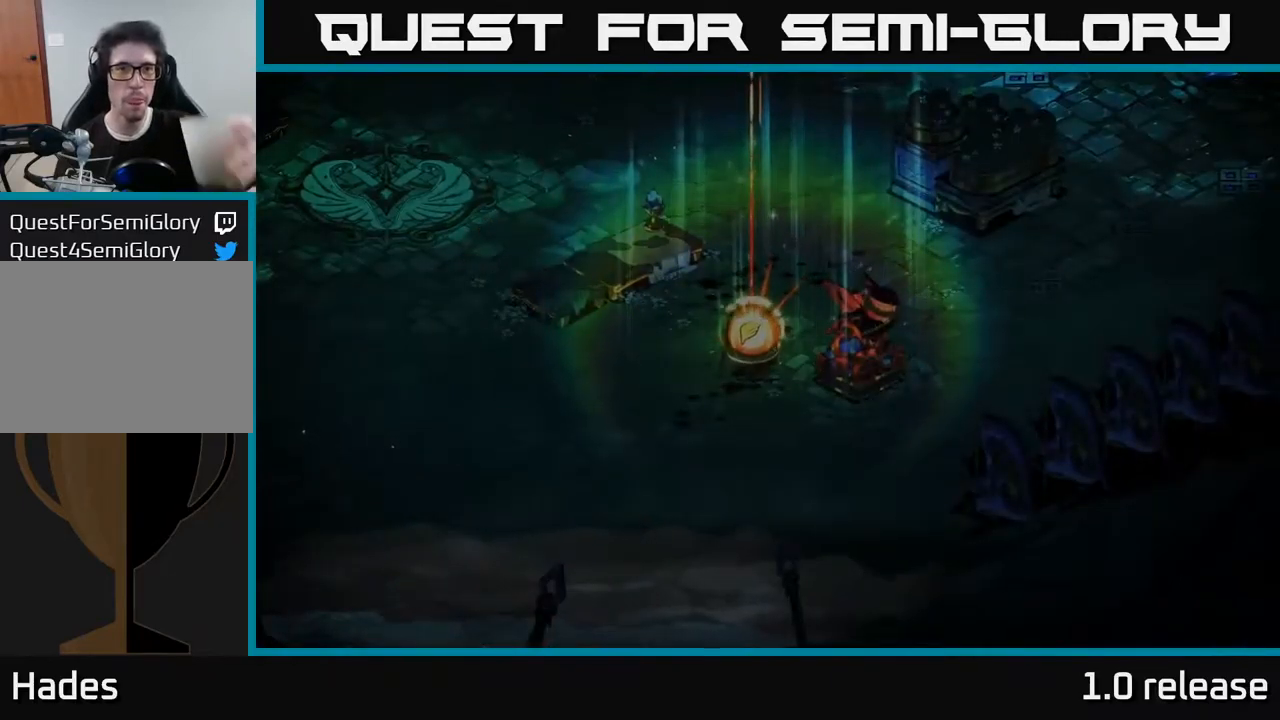
{"buttons": [], "left_stick": "center", "right_stick": "center", "events": [[384, "right_stick", "down-left"], [467, "right_stick", "center"]]}
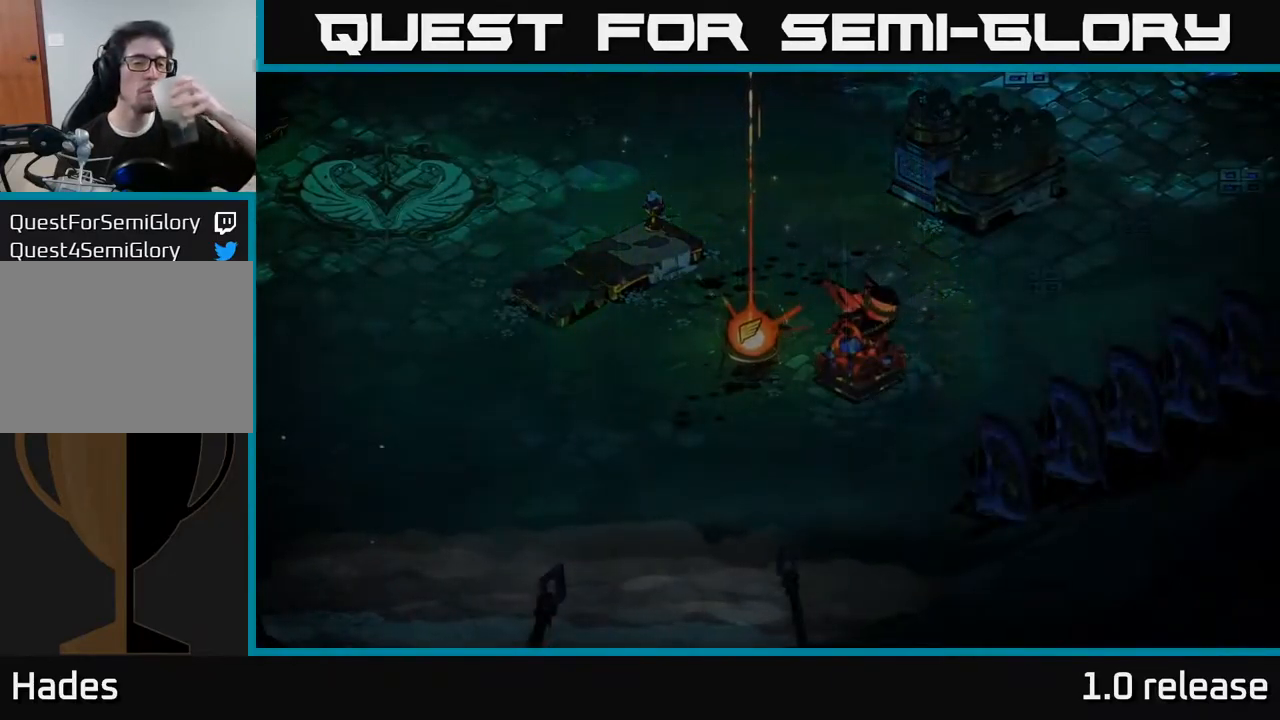
{"buttons": [], "left_stick": "center", "right_stick": "center", "events": []}
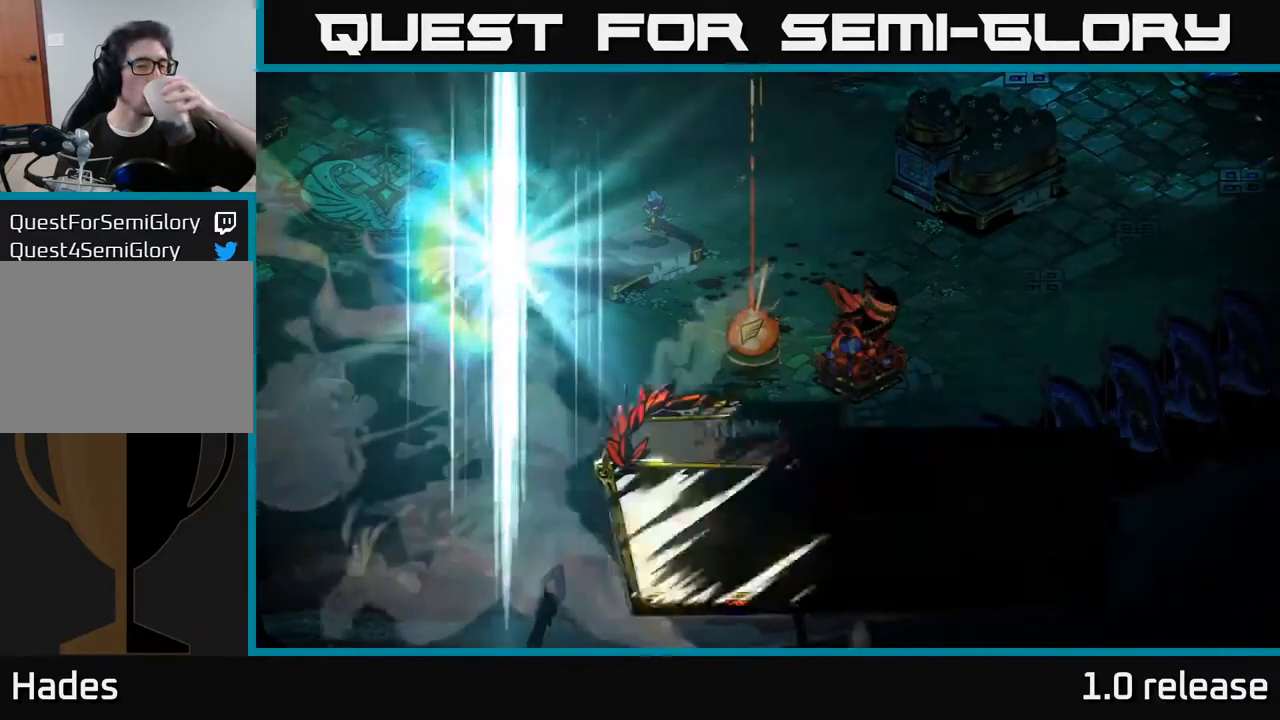
{"buttons": [], "left_stick": "center", "right_stick": "center", "events": []}
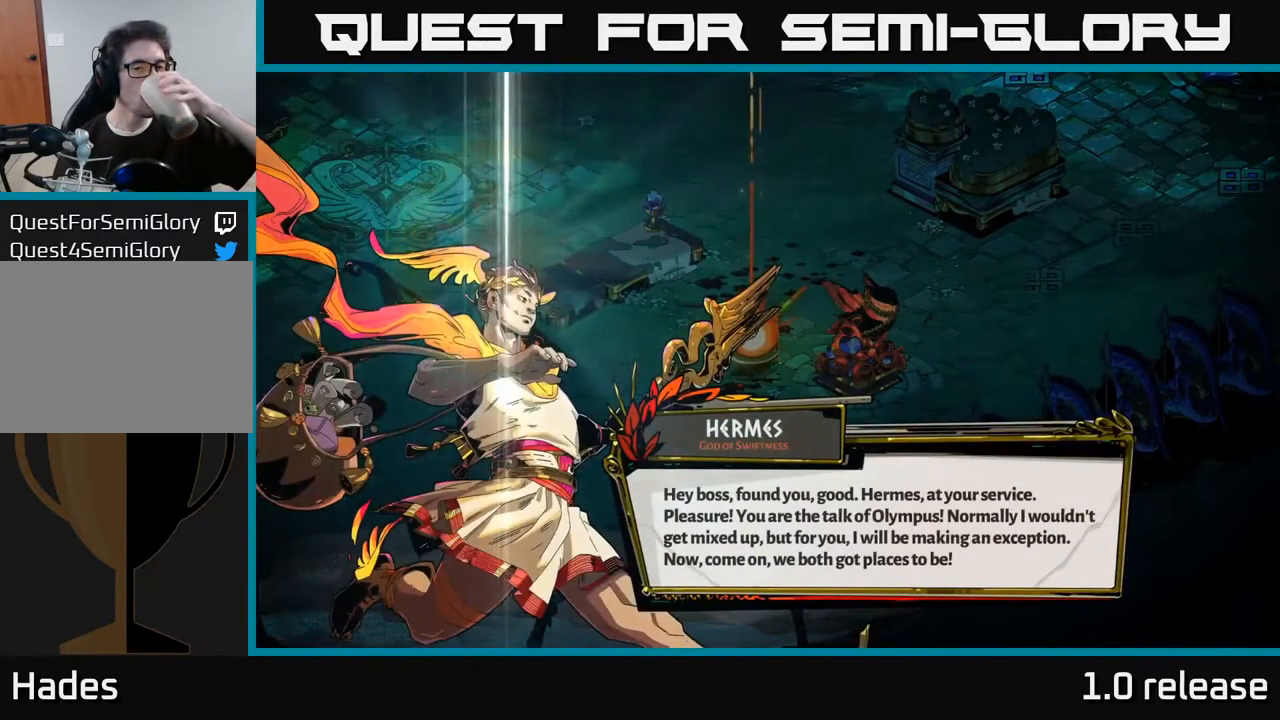
{"buttons": [], "left_stick": "center", "right_stick": "center", "events": []}
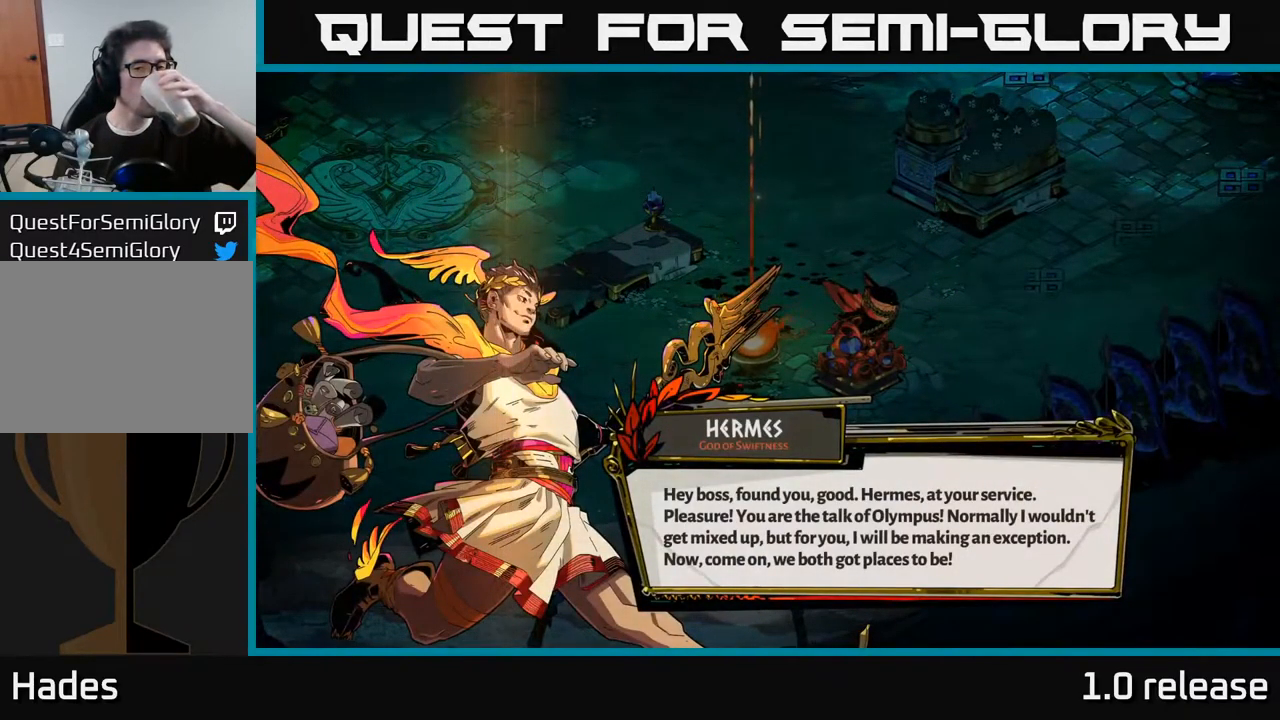
{"buttons": [], "left_stick": "center", "right_stick": "center", "events": [[250, "A", "down"], [400, "A", "up"]]}
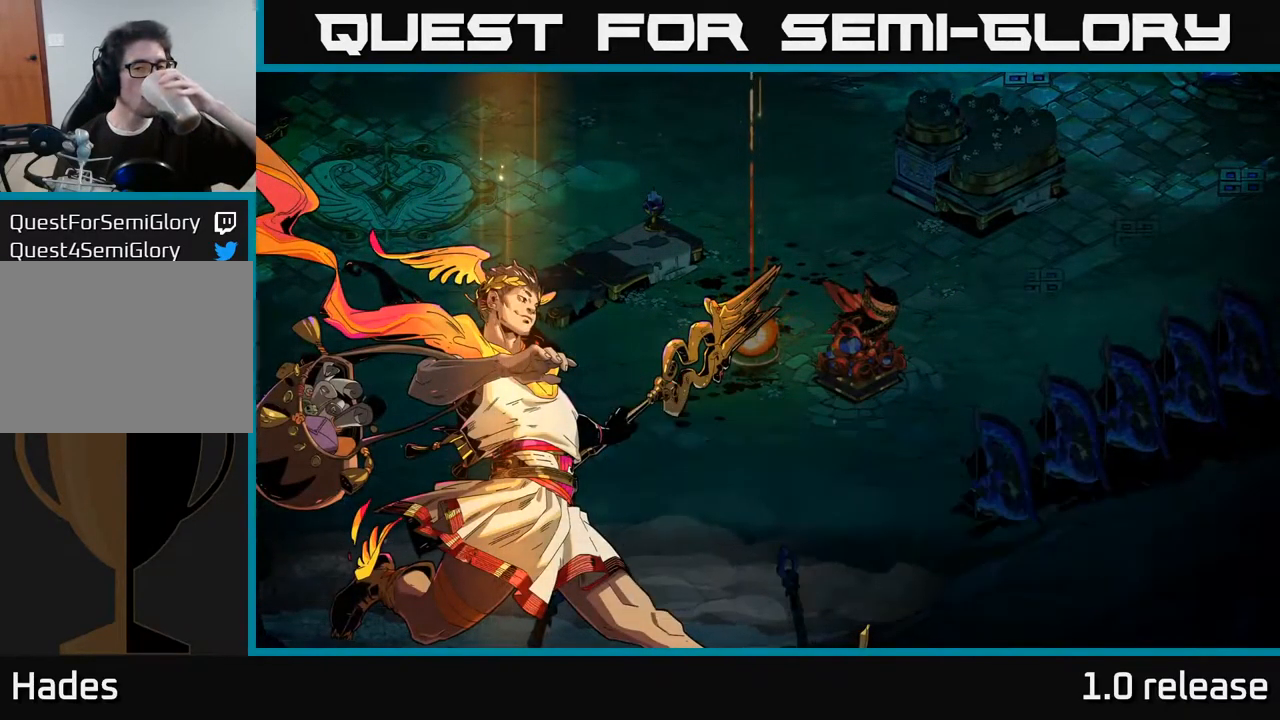
{"buttons": [], "left_stick": "center", "right_stick": "center", "events": []}
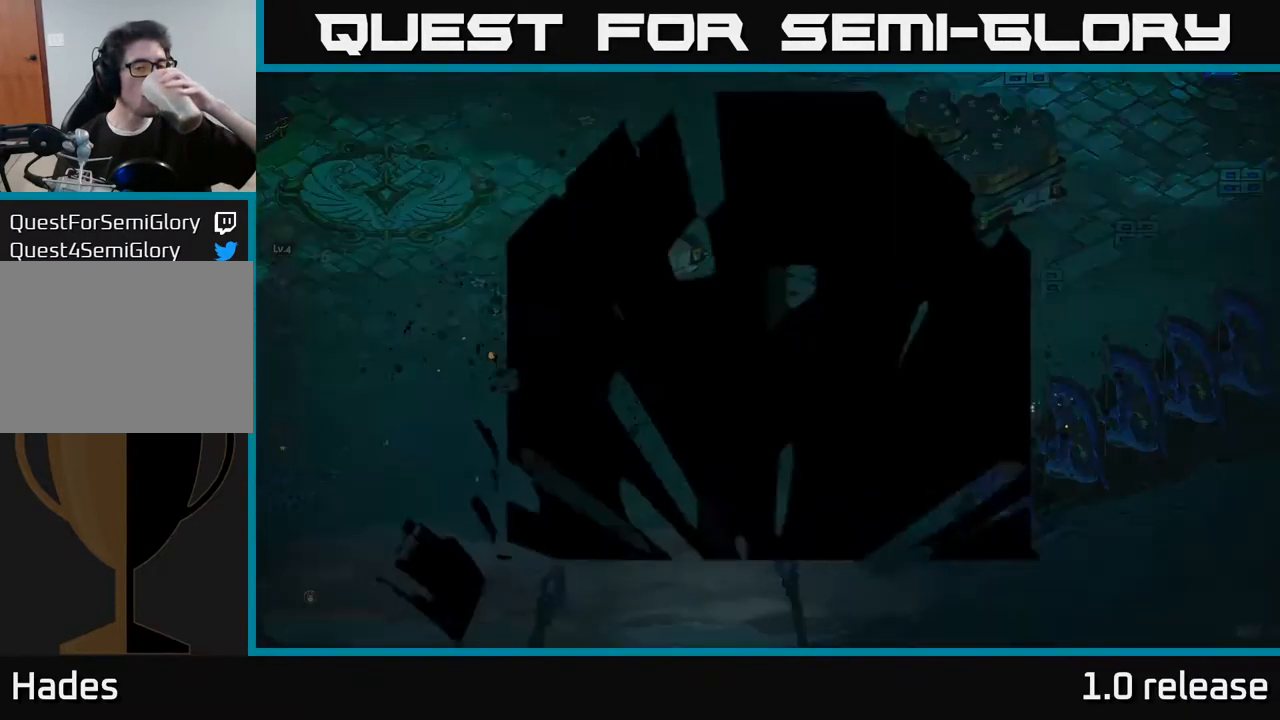
{"buttons": [], "left_stick": "center", "right_stick": "center", "events": []}
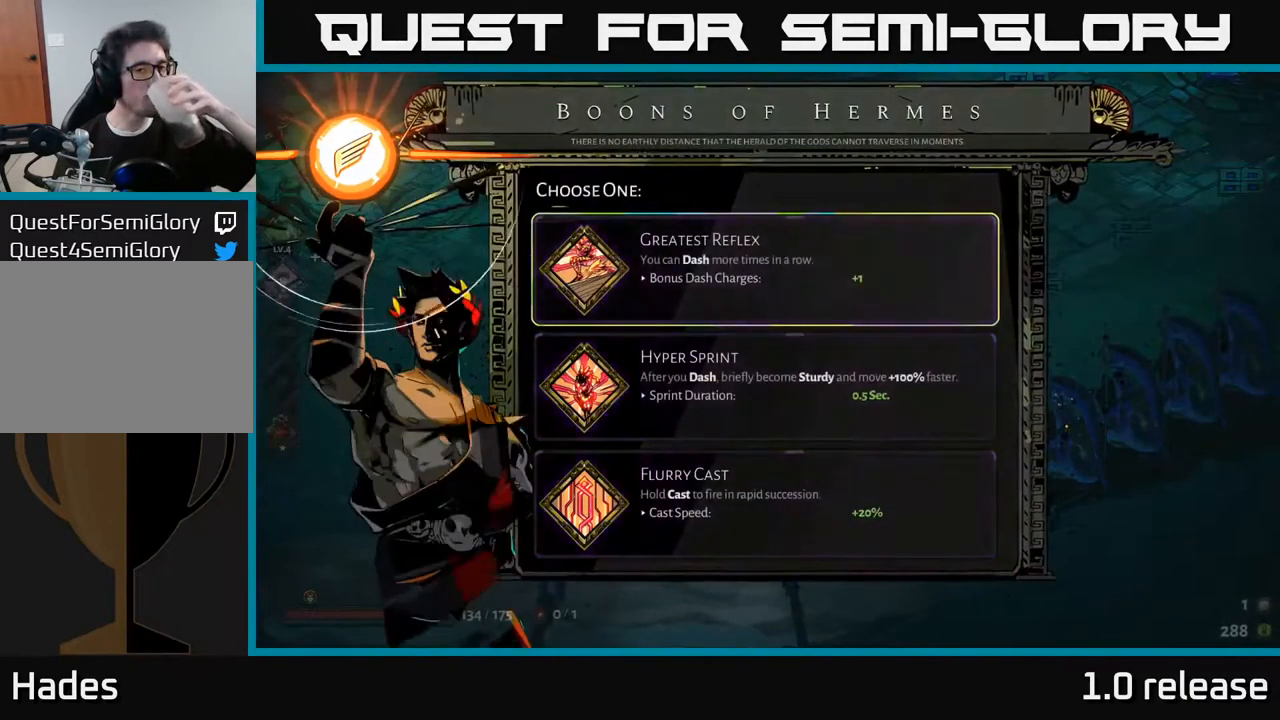
{"buttons": [], "left_stick": "center", "right_stick": "center", "events": []}
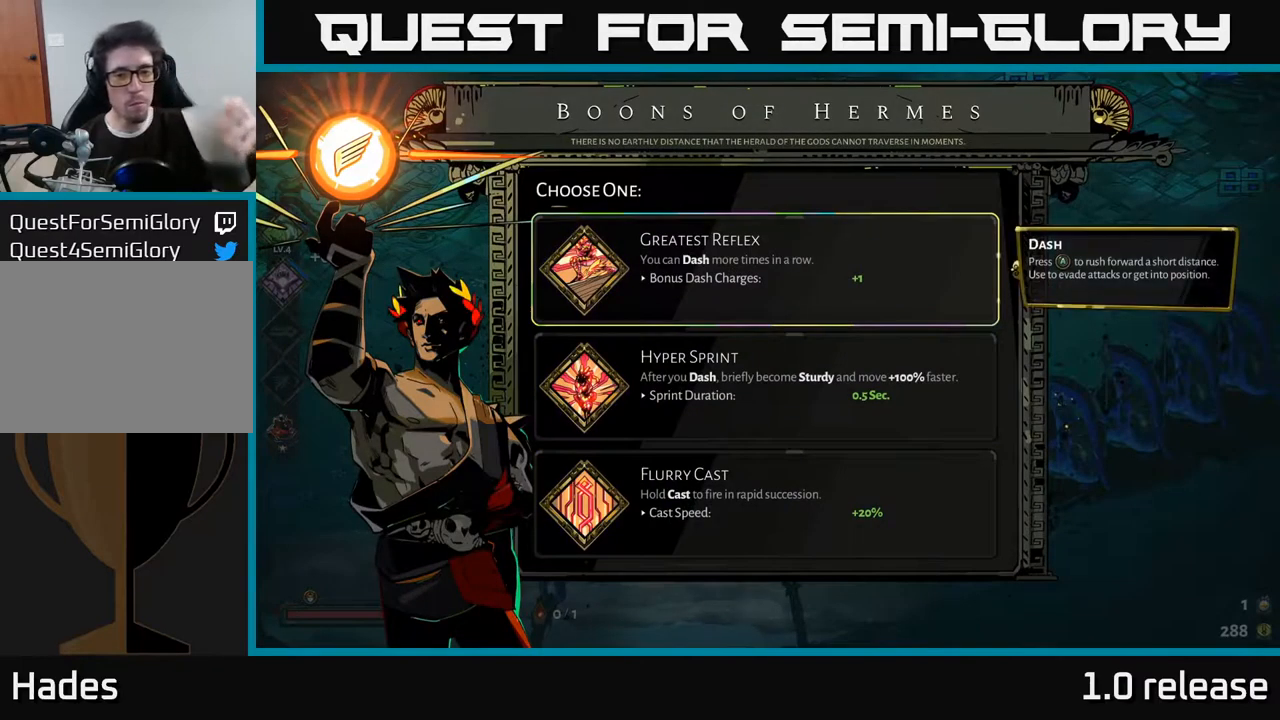
{"buttons": [], "left_stick": "center", "right_stick": "center", "events": []}
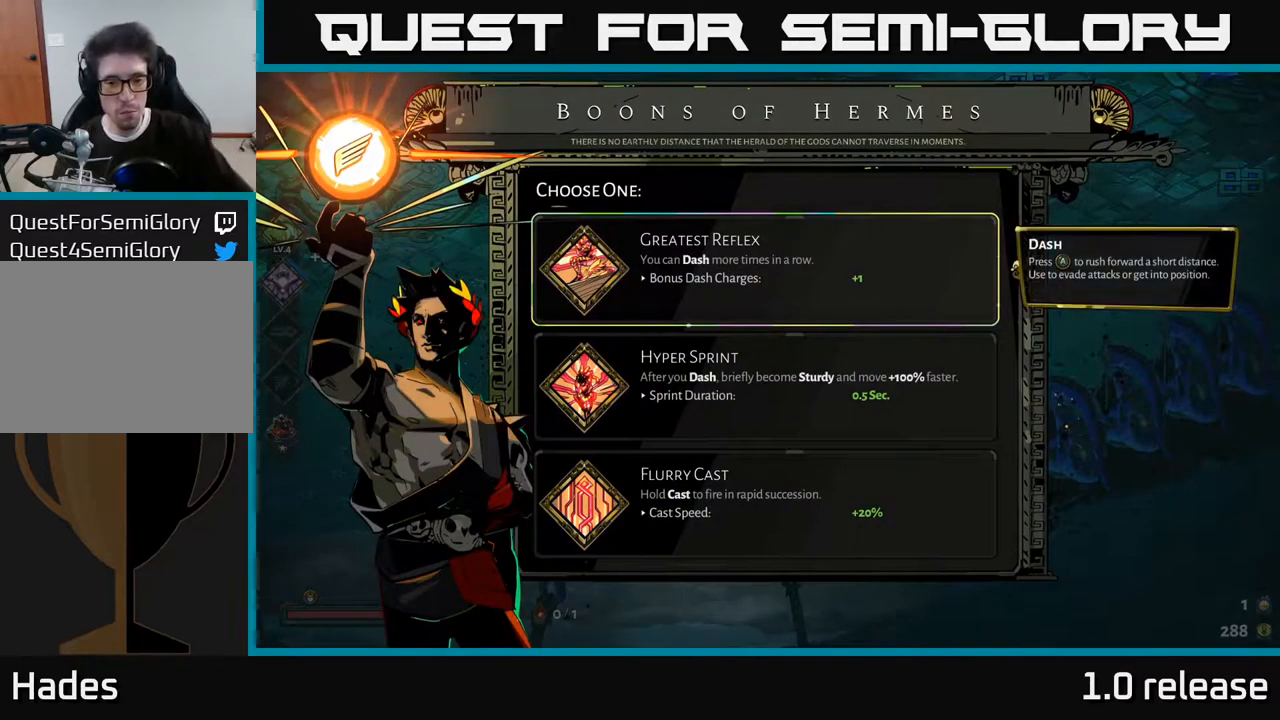
{"buttons": [], "left_stick": "center", "right_stick": "center", "events": []}
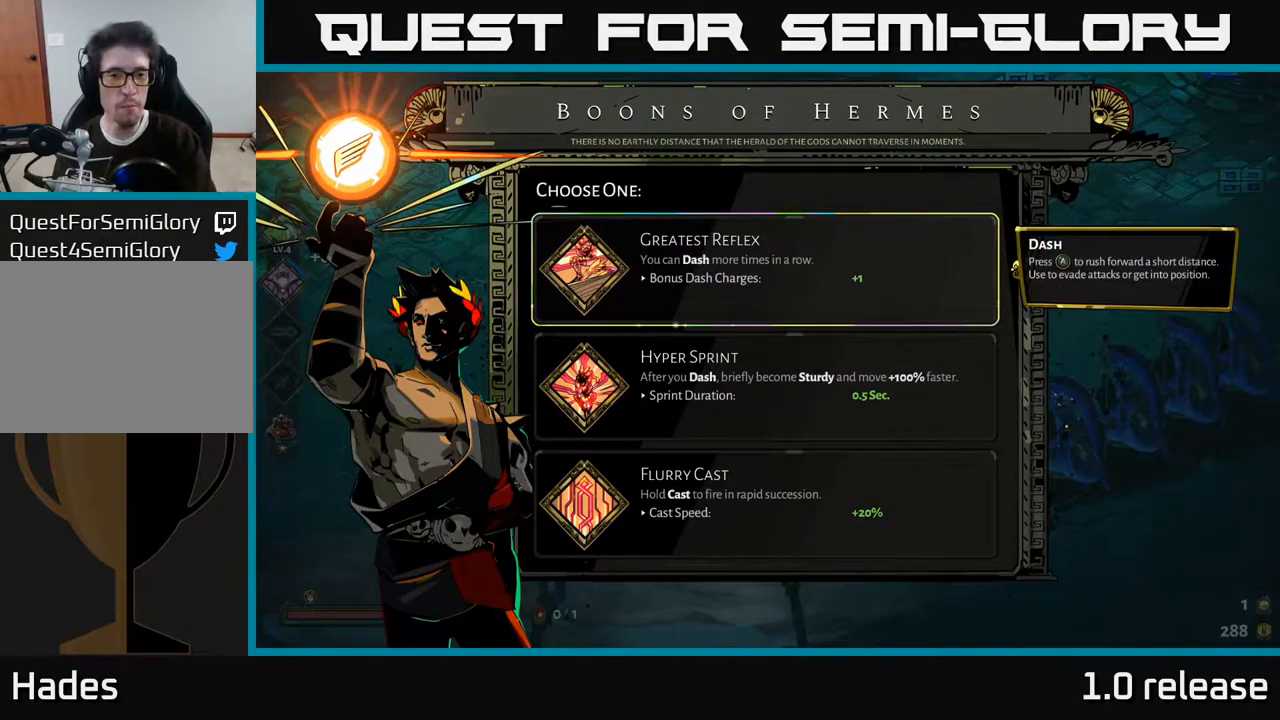
{"buttons": [], "left_stick": "center", "right_stick": "center", "events": []}
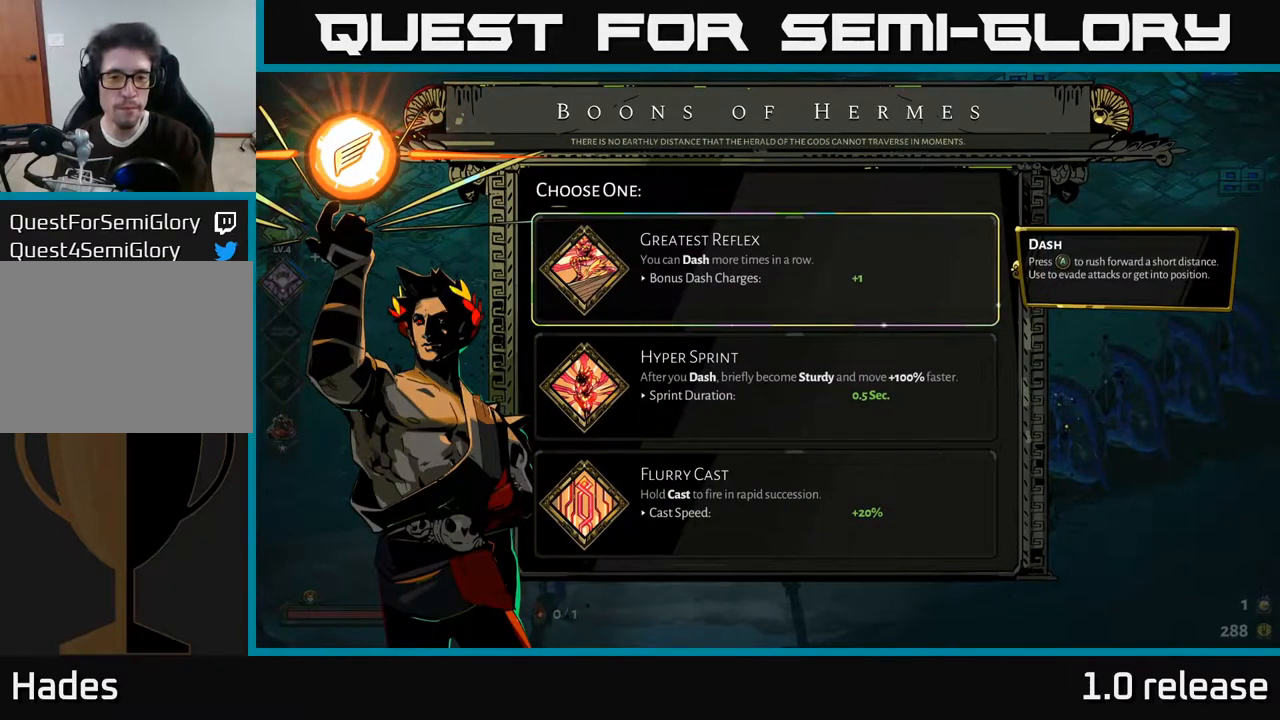
{"buttons": [], "left_stick": "center", "right_stick": "center", "events": []}
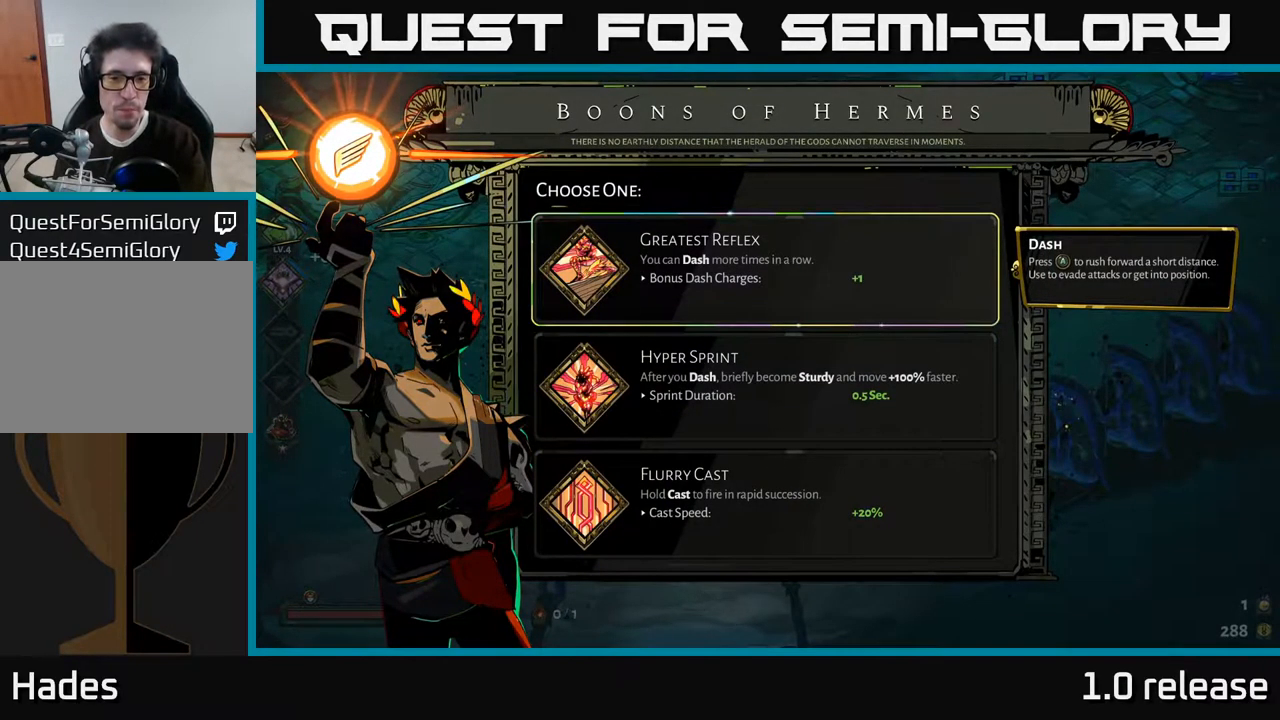
{"buttons": [], "left_stick": "center", "right_stick": "center", "events": []}
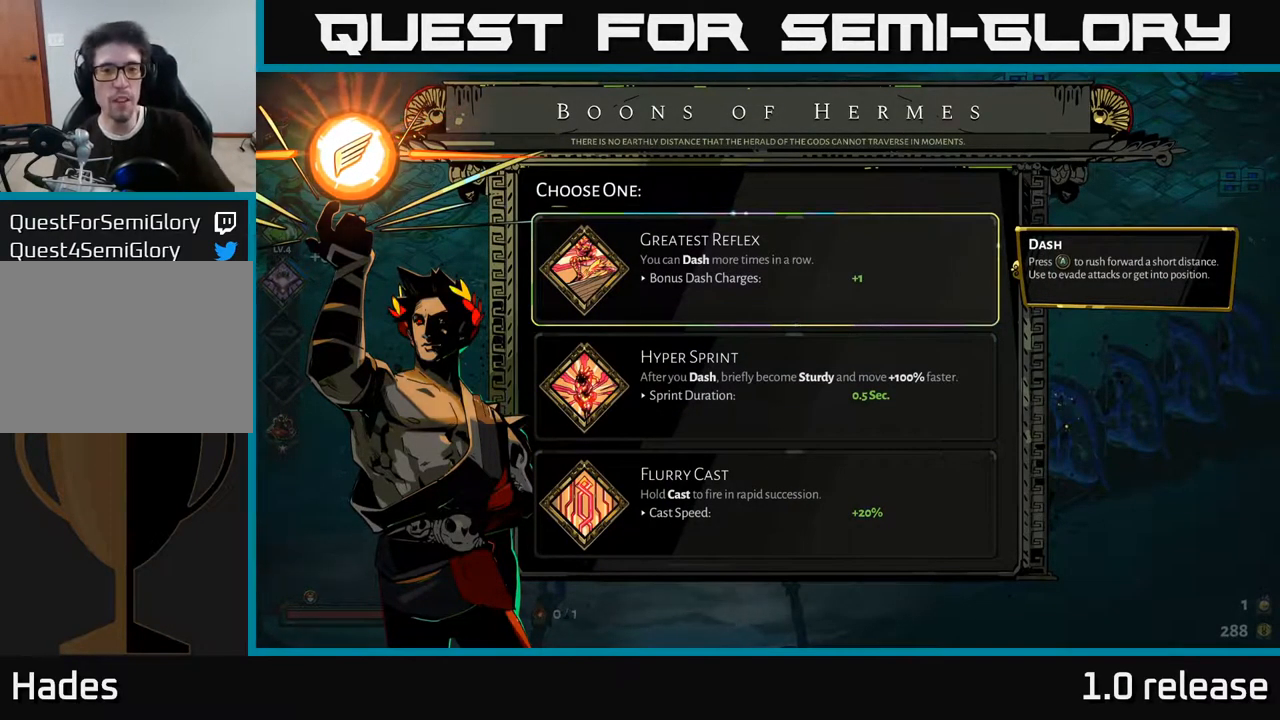
{"buttons": [], "left_stick": "center", "right_stick": "center", "events": []}
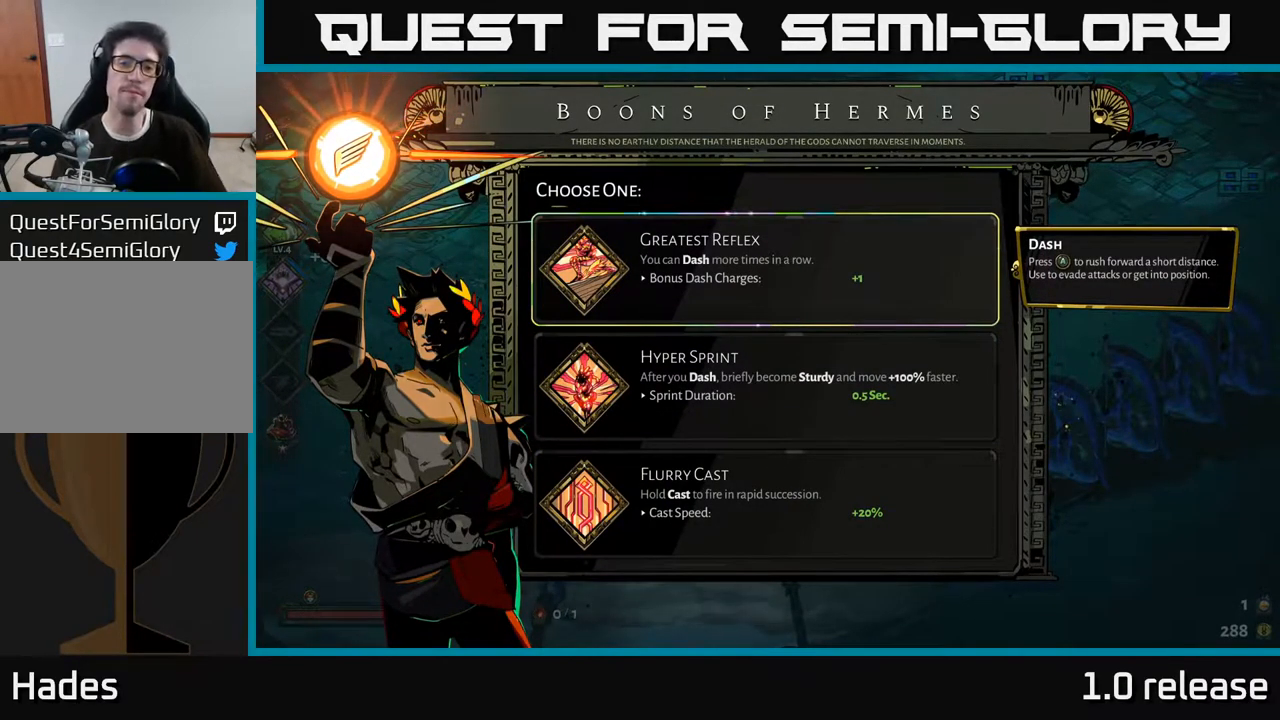
{"buttons": ["DPAD_UP"], "left_stick": "center", "right_stick": "center", "events": [[100, "DPAD_DOWN", "down"], [200, "DPAD_DOWN", "up"], [450, "DPAD_UP", "down"]]}
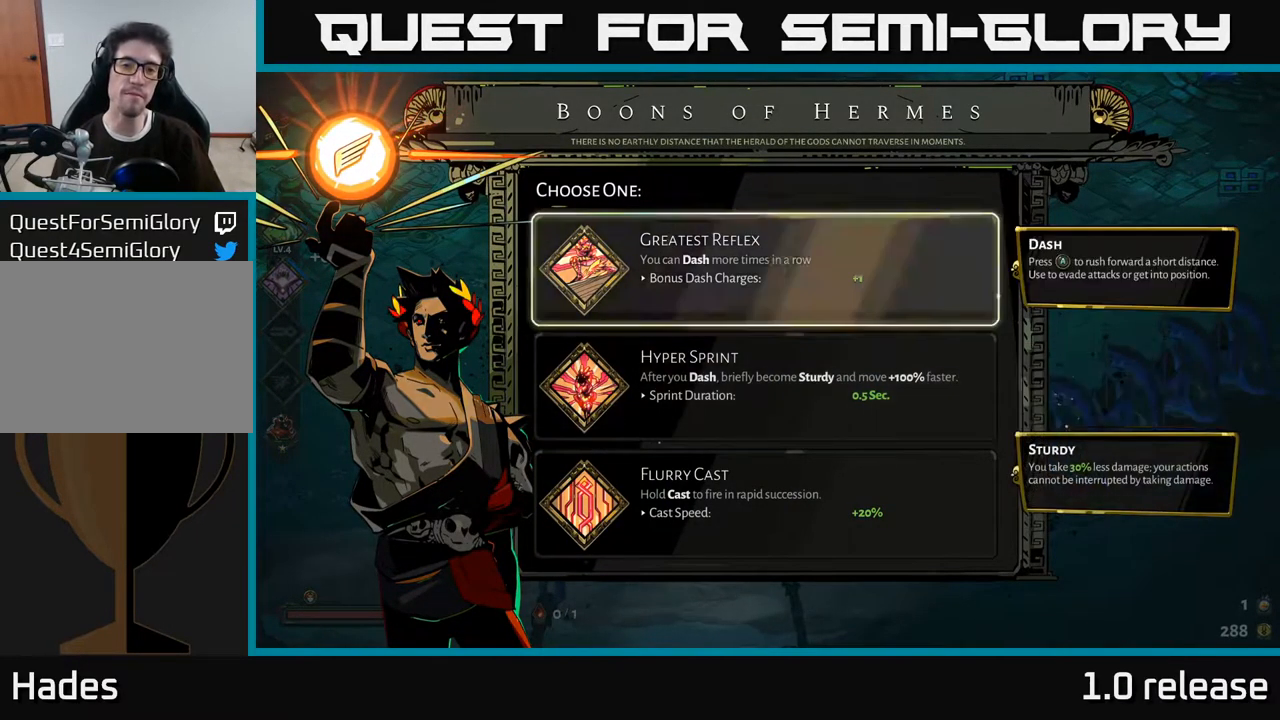
{"buttons": [], "left_stick": "center", "right_stick": "center", "events": [[50, "DPAD_UP", "up"]]}
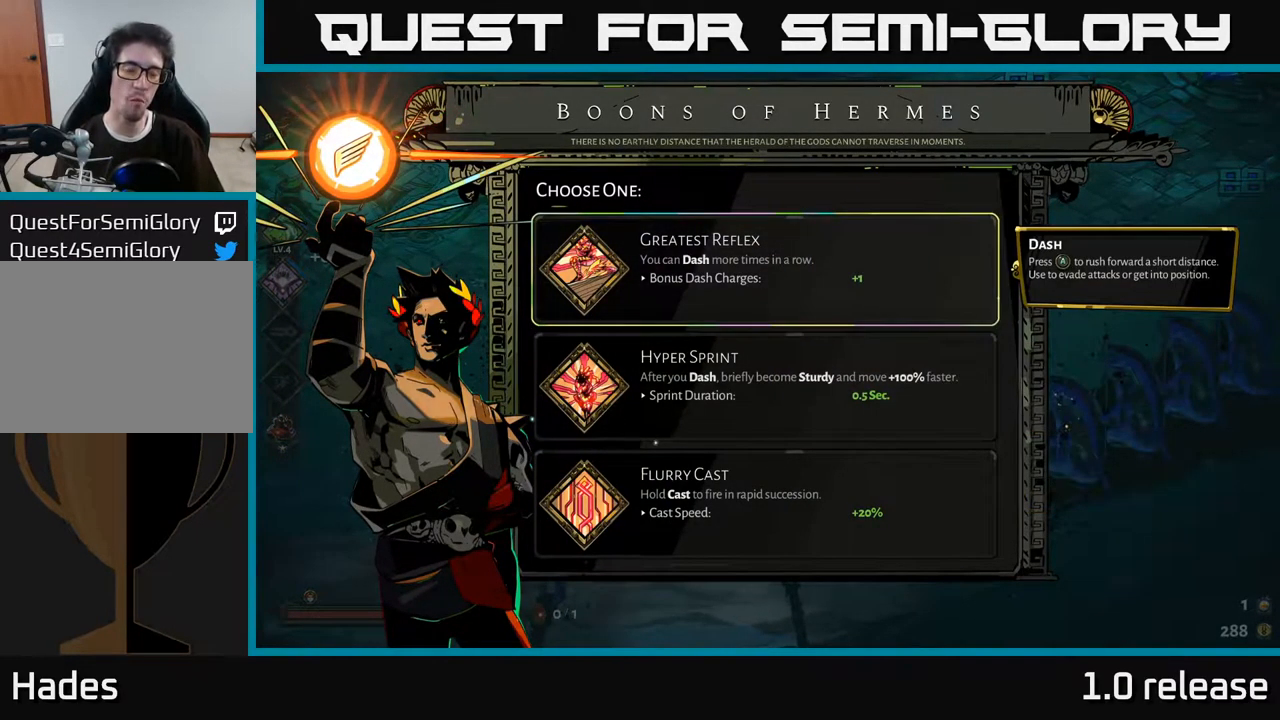
{"buttons": [], "left_stick": "center", "right_stick": "center", "events": []}
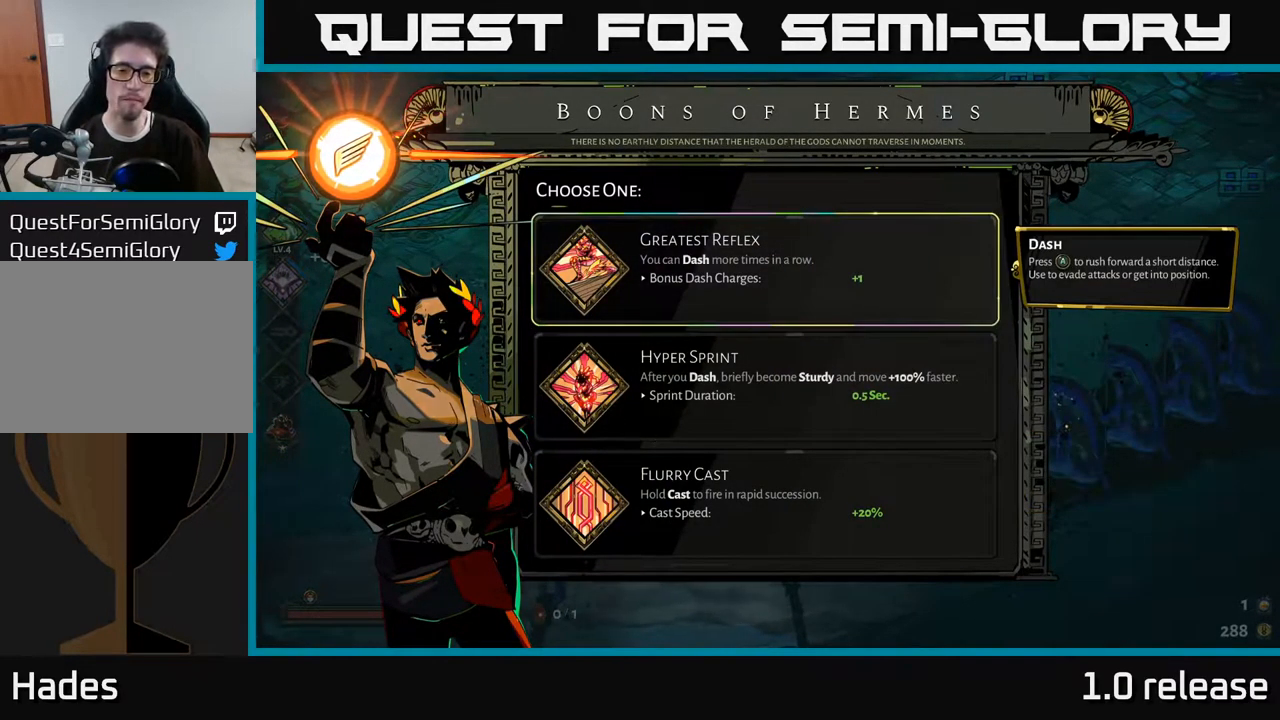
{"buttons": ["DPAD_DOWN"], "left_stick": "center", "right_stick": "center", "events": [[417, "DPAD_DOWN", "down"]]}
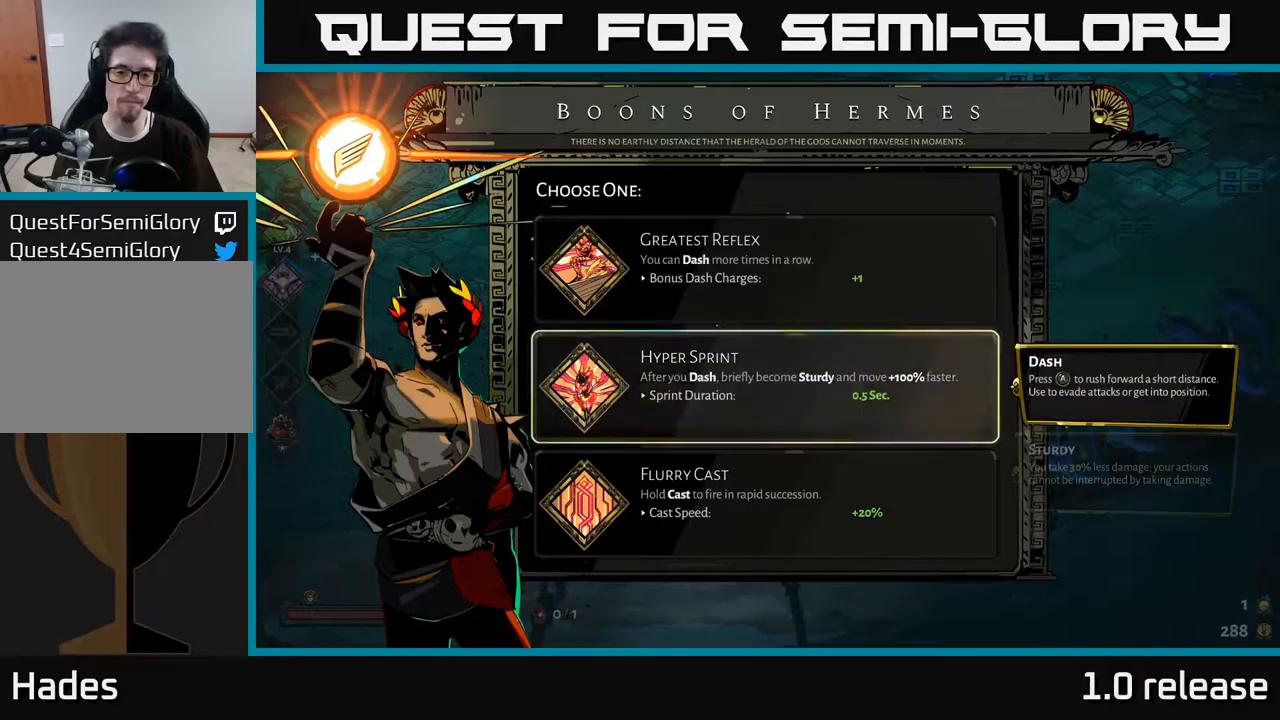
{"buttons": [], "left_stick": "center", "right_stick": "center", "events": [[33, "DPAD_DOWN", "up"]]}
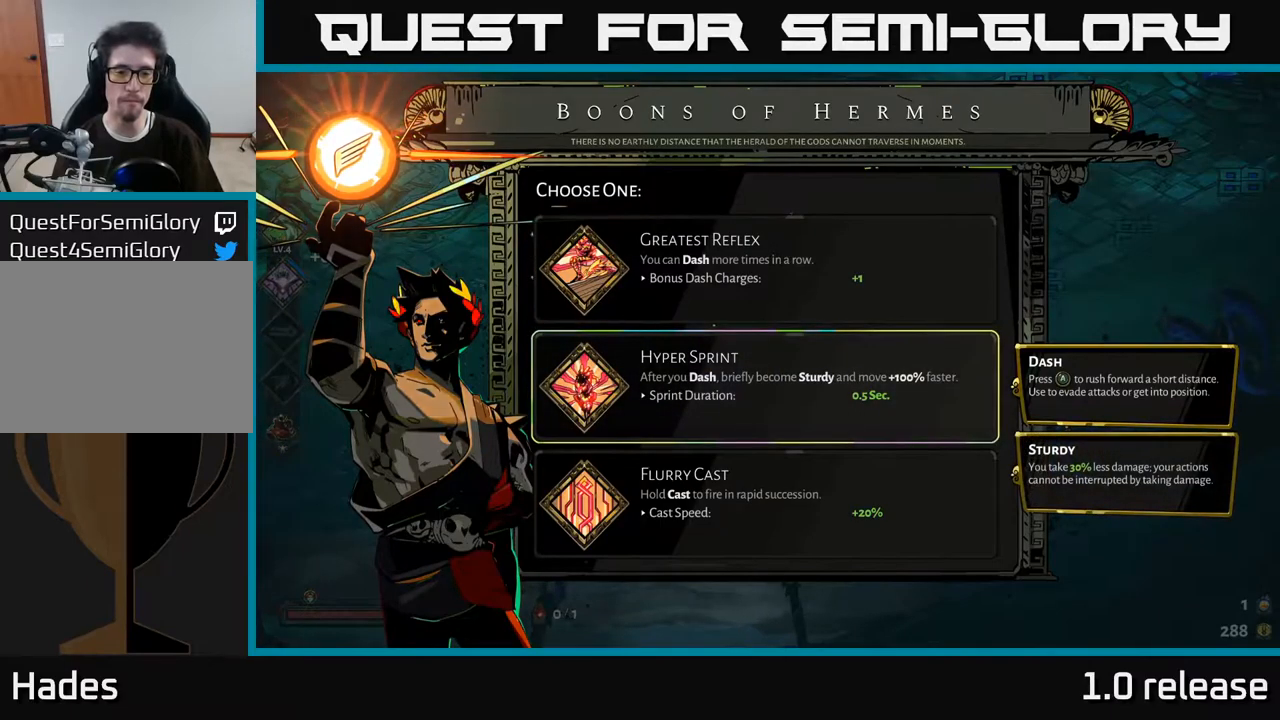
{"buttons": [], "left_stick": "center", "right_stick": "center", "events": [[333, "DPAD_DOWN", "down"], [417, "DPAD_DOWN", "up"]]}
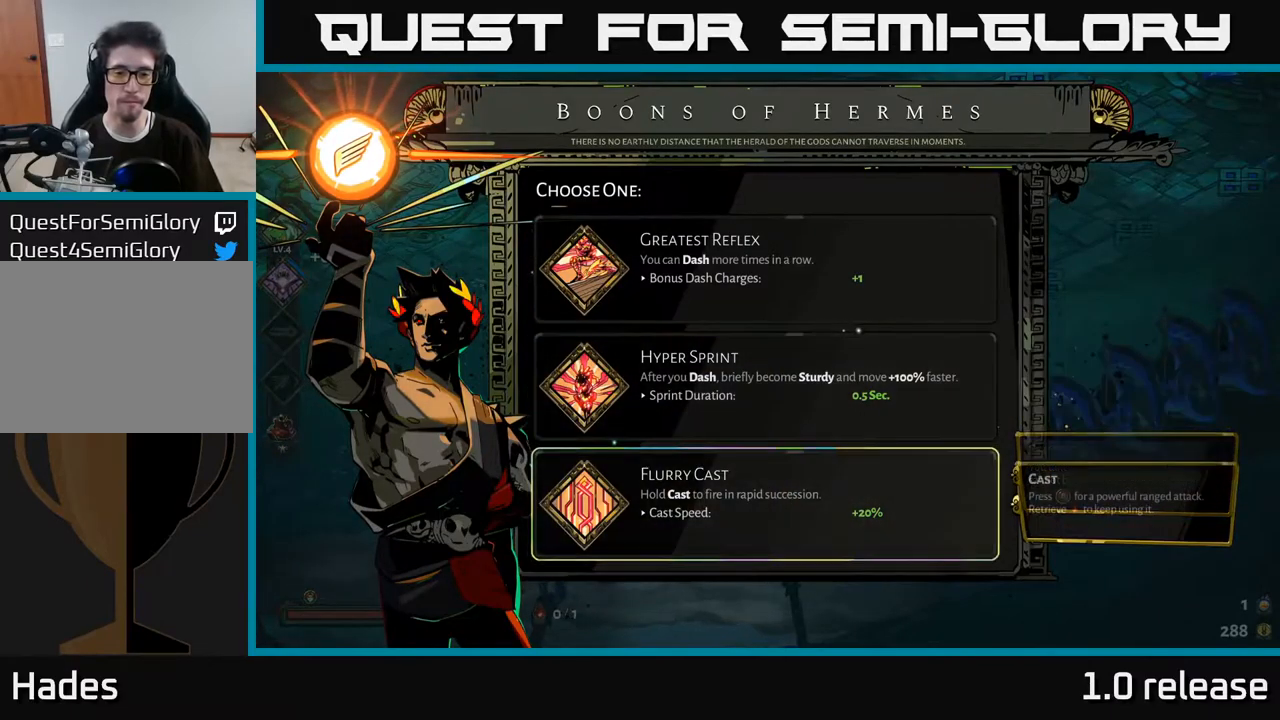
{"buttons": ["DPAD_DOWN"], "left_stick": "center", "right_stick": "center", "events": [[217, "DPAD_UP", "down"], [300, "DPAD_UP", "up"], [500, "DPAD_DOWN", "down"]]}